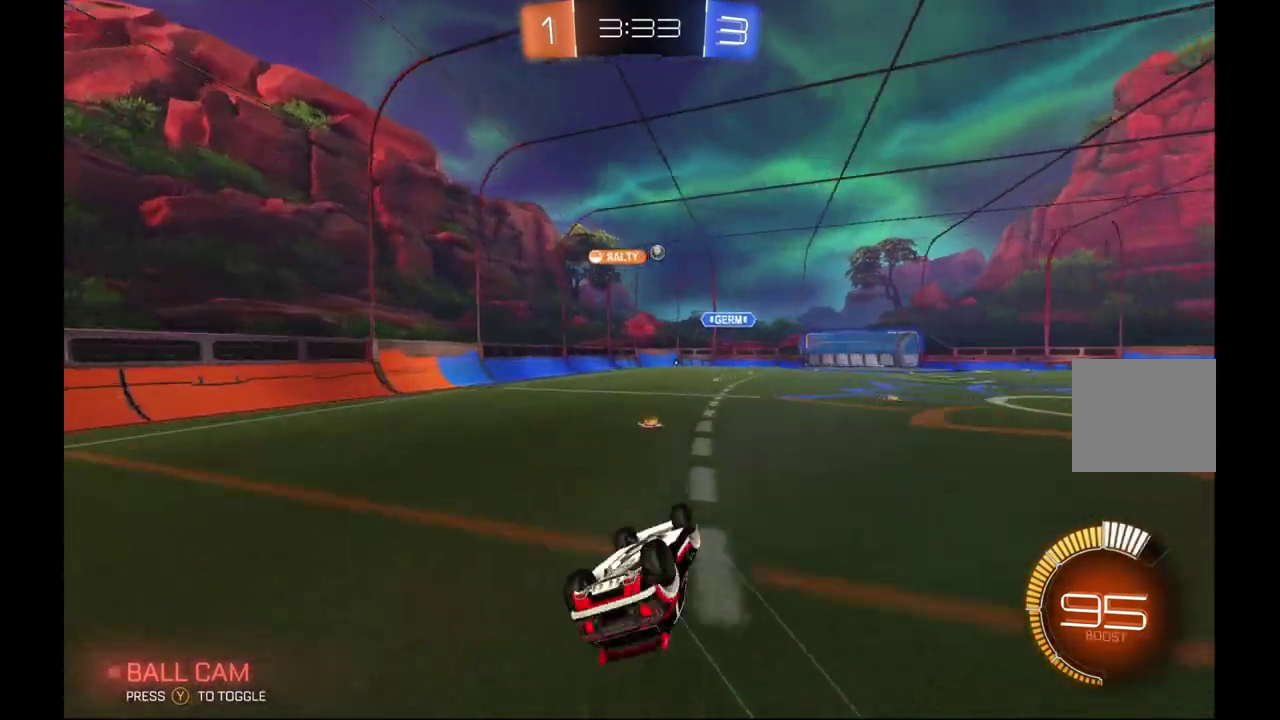
Gameplay with a controller (Xbox layout); each line is a JSON object with the inputs held at the frame after it. "events" lists button and stick changes between this image and that frame as [ms after this image, input, new state], when the widget could be followed in between. Not read: B L3 R3.
{"buttons": ["R2"], "left_stick": "right", "events": [[300, "left_stick", "center"], [400, "left_stick", "right"]]}
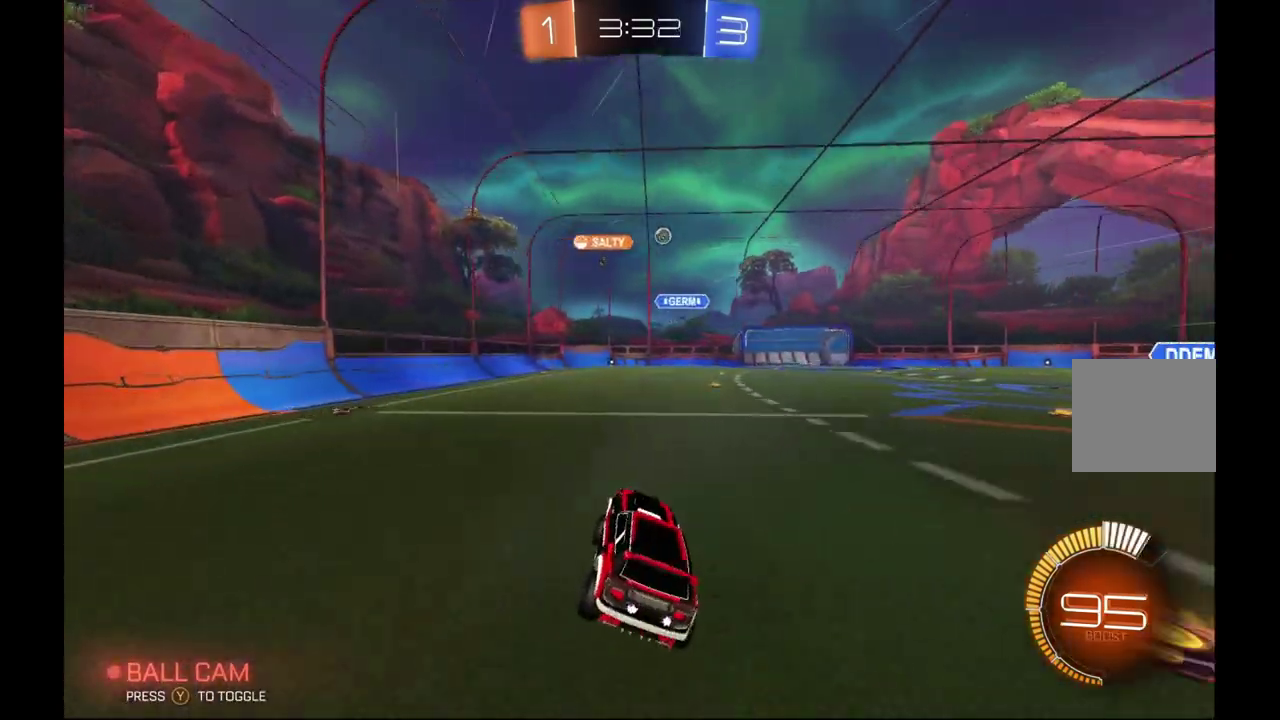
{"buttons": ["R2"], "left_stick": "right", "events": []}
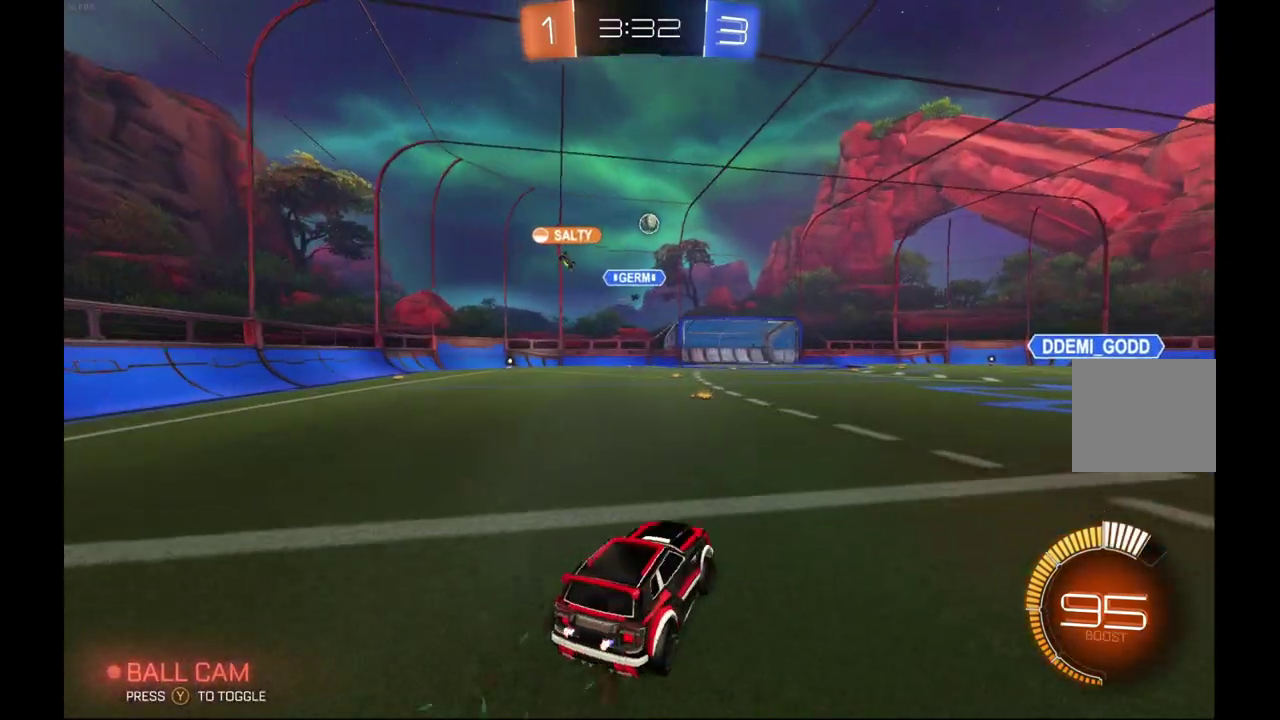
{"buttons": ["R2"], "left_stick": "right", "events": [[33, "left_stick", "center"], [400, "left_stick", "right"]]}
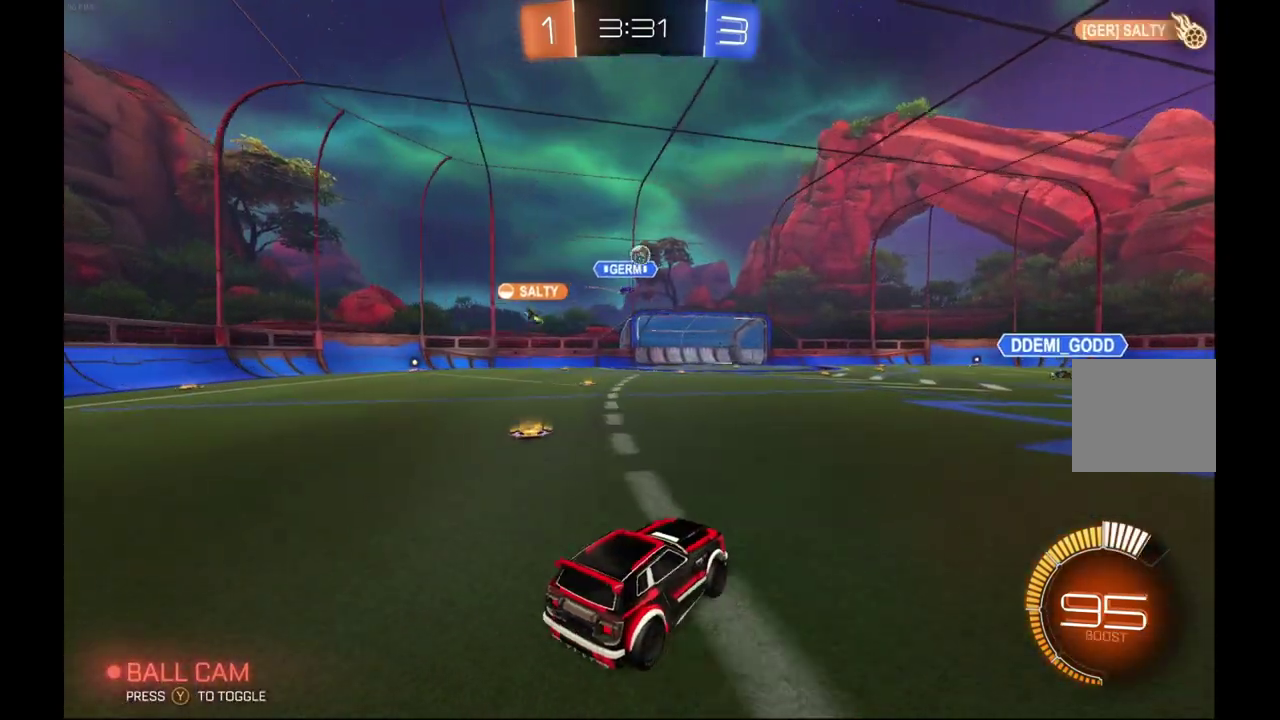
{"buttons": ["R2"], "left_stick": "center", "events": [[300, "left_stick", "center"]]}